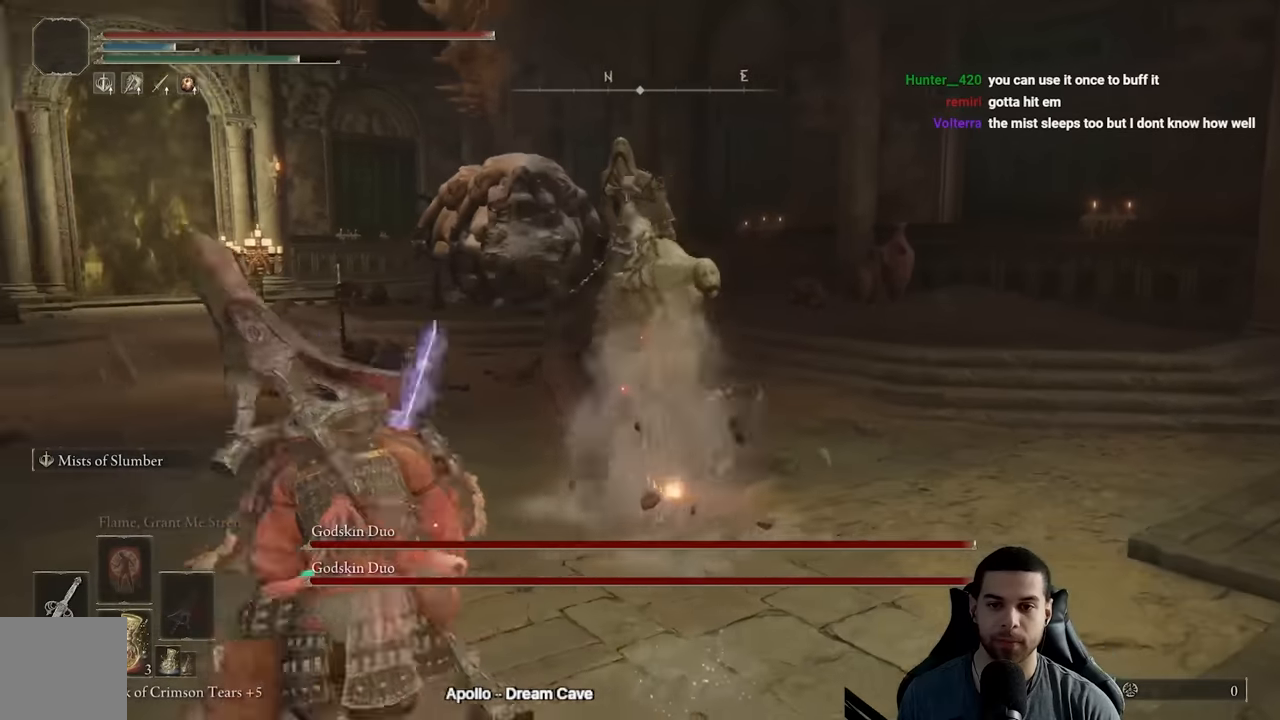
Gameplay with a controller (Xbox layout); each line is a JSON object with the inputs held at the frame after it. "events" lists button and stick changes between this image and that frame as [ms after this image, input, new state], when the widget could be followed in between.
{"buttons": [], "left_stick": "up", "right_stick": "center", "events": [[283, "R1", "down"], [450, "R1", "up"], [483, "B", "up"]]}
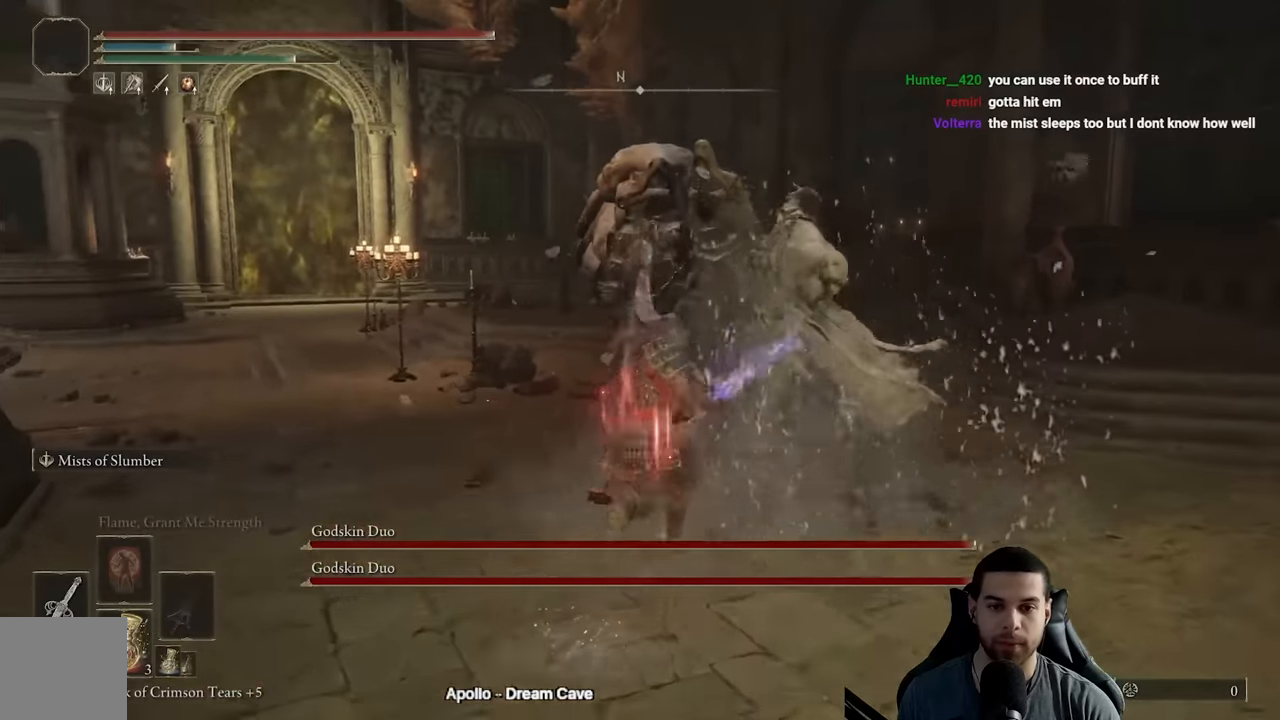
{"buttons": [], "left_stick": "up-right", "right_stick": "center", "events": [[300, "left_stick", "up-right"]]}
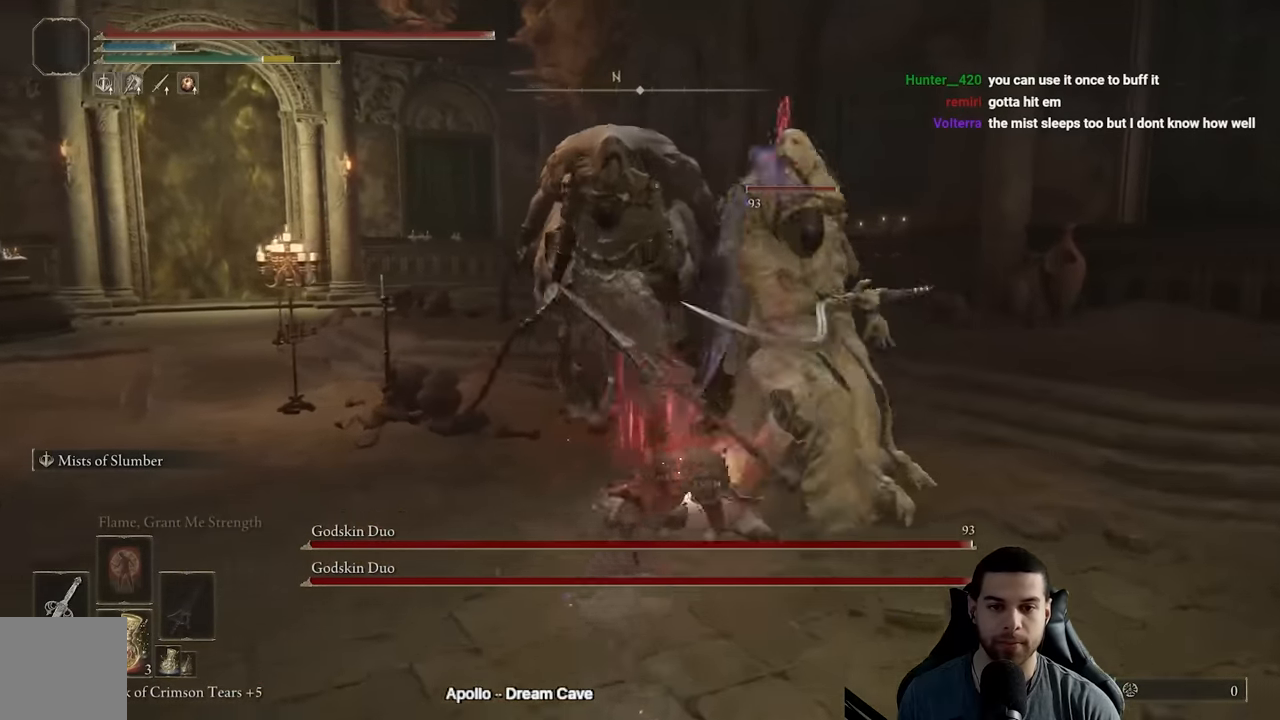
{"buttons": [], "left_stick": "down", "right_stick": "center", "events": [[267, "left_stick", "up-left"], [400, "B", "down"], [417, "left_stick", "down-left"], [467, "B", "up"], [467, "left_stick", "down"]]}
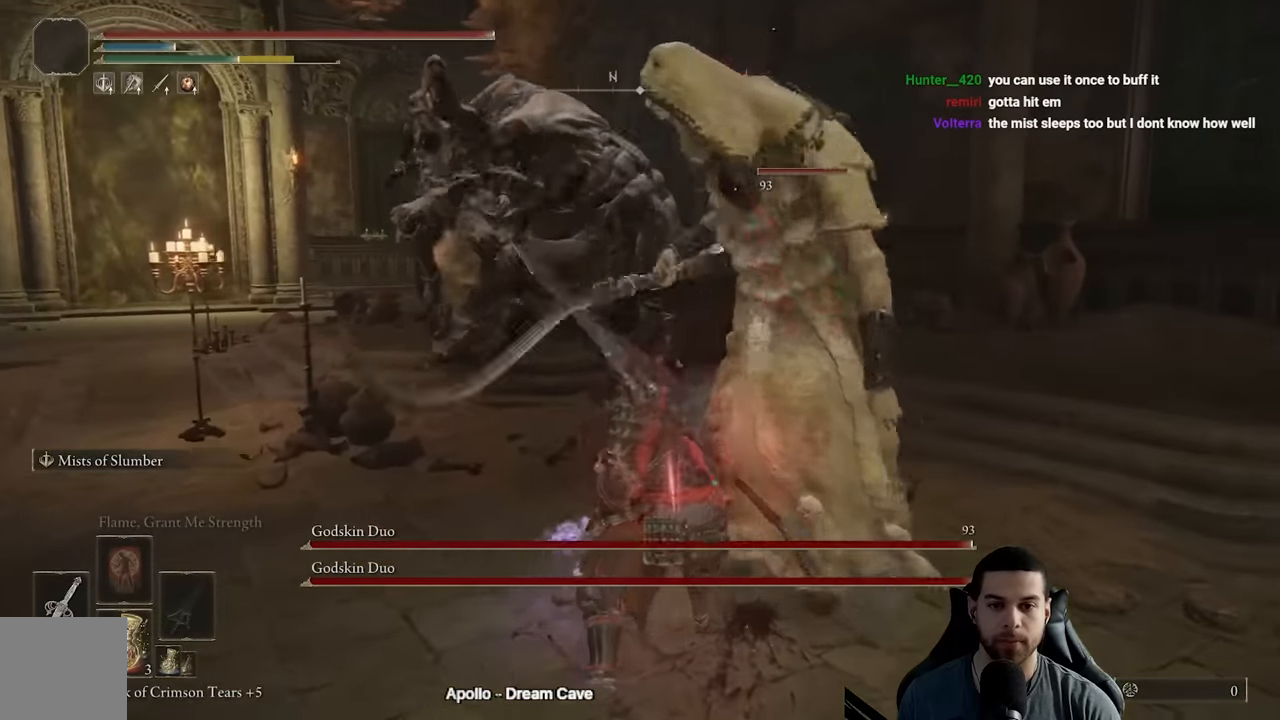
{"buttons": ["B"], "left_stick": "down", "right_stick": "center", "events": [[483, "B", "down"]]}
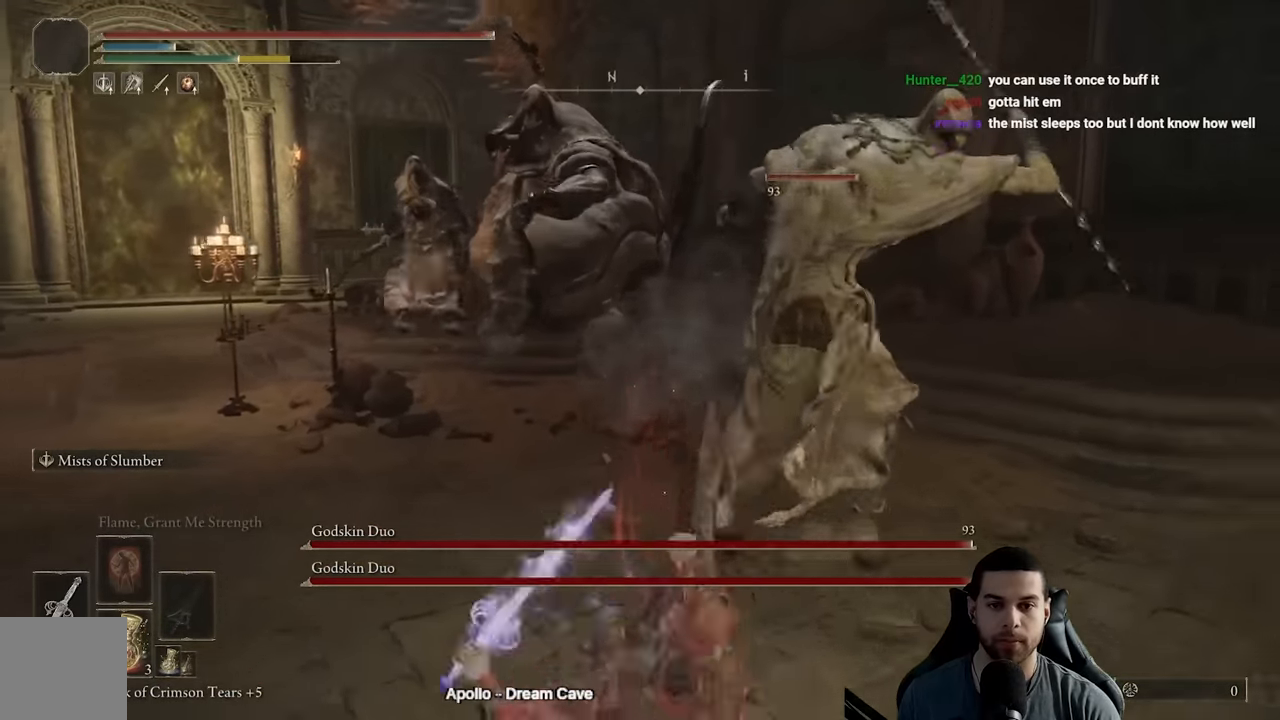
{"buttons": [], "left_stick": "down", "right_stick": "center", "events": [[50, "B", "up"]]}
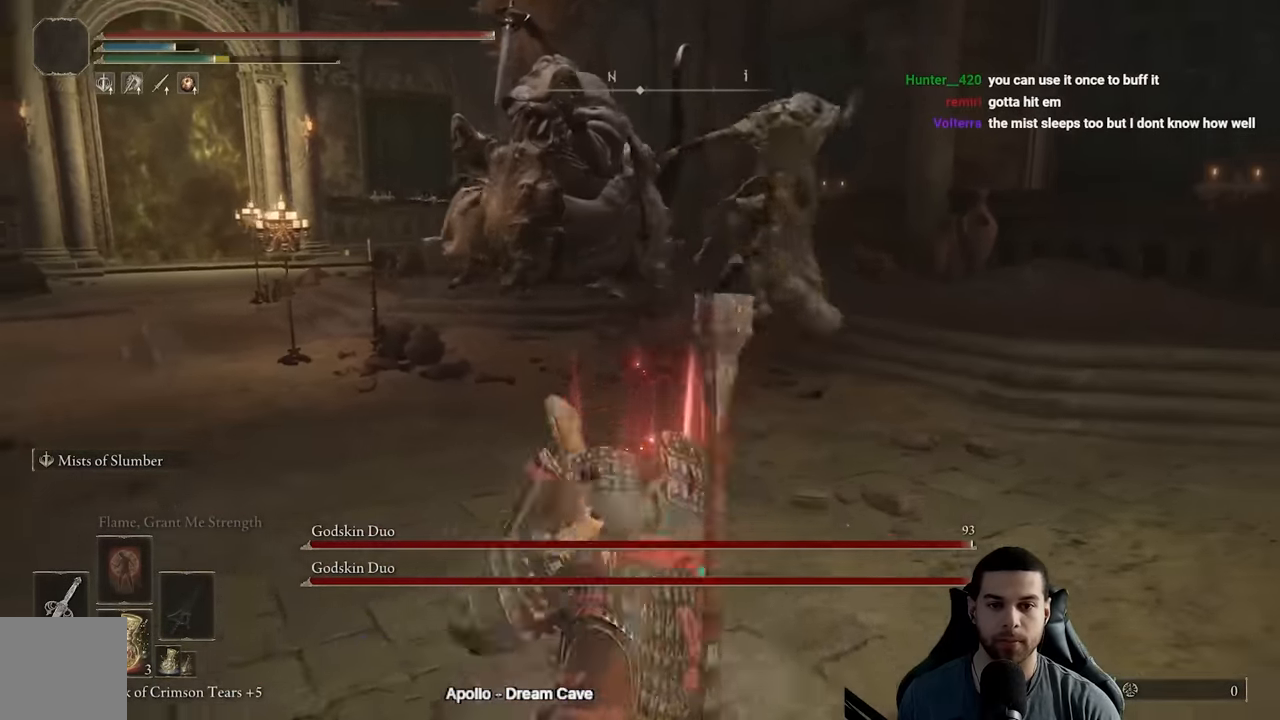
{"buttons": [], "left_stick": "down-left", "right_stick": "center", "events": [[83, "left_stick", "down-left"]]}
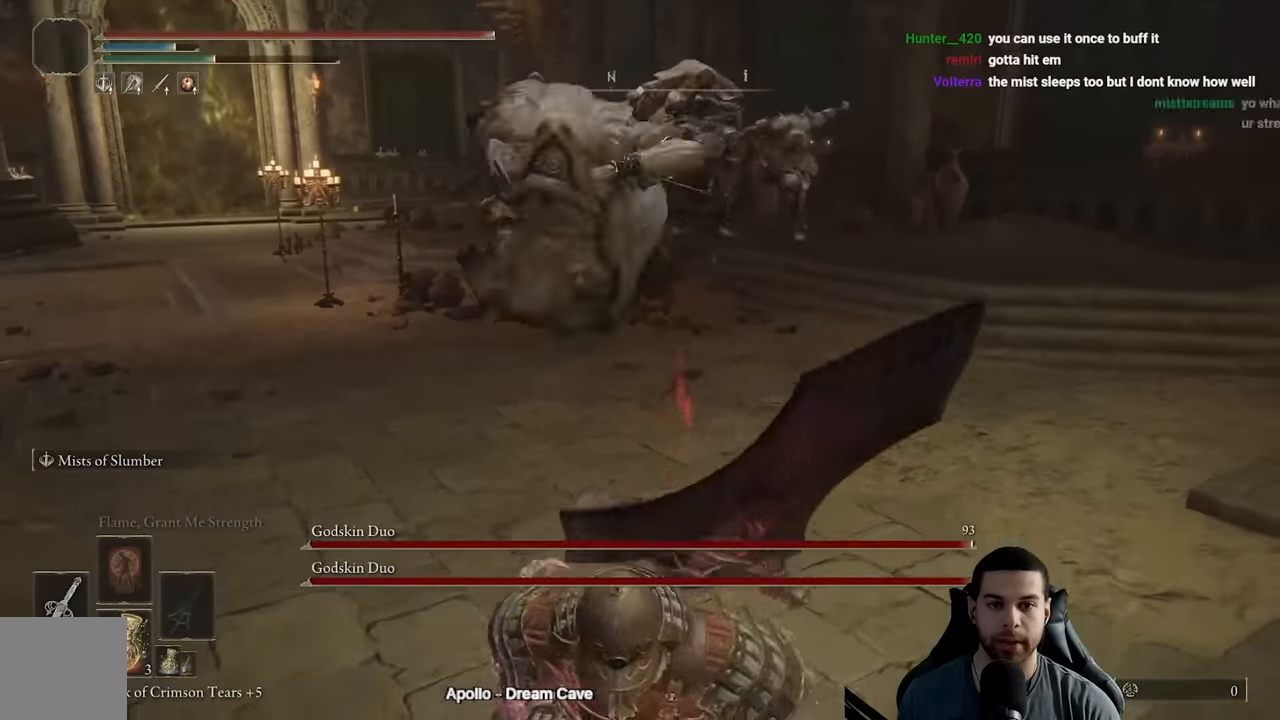
{"buttons": [], "left_stick": "up", "right_stick": "right", "events": [[383, "right_stick", "right"], [400, "left_stick", "up-left"], [467, "left_stick", "up"]]}
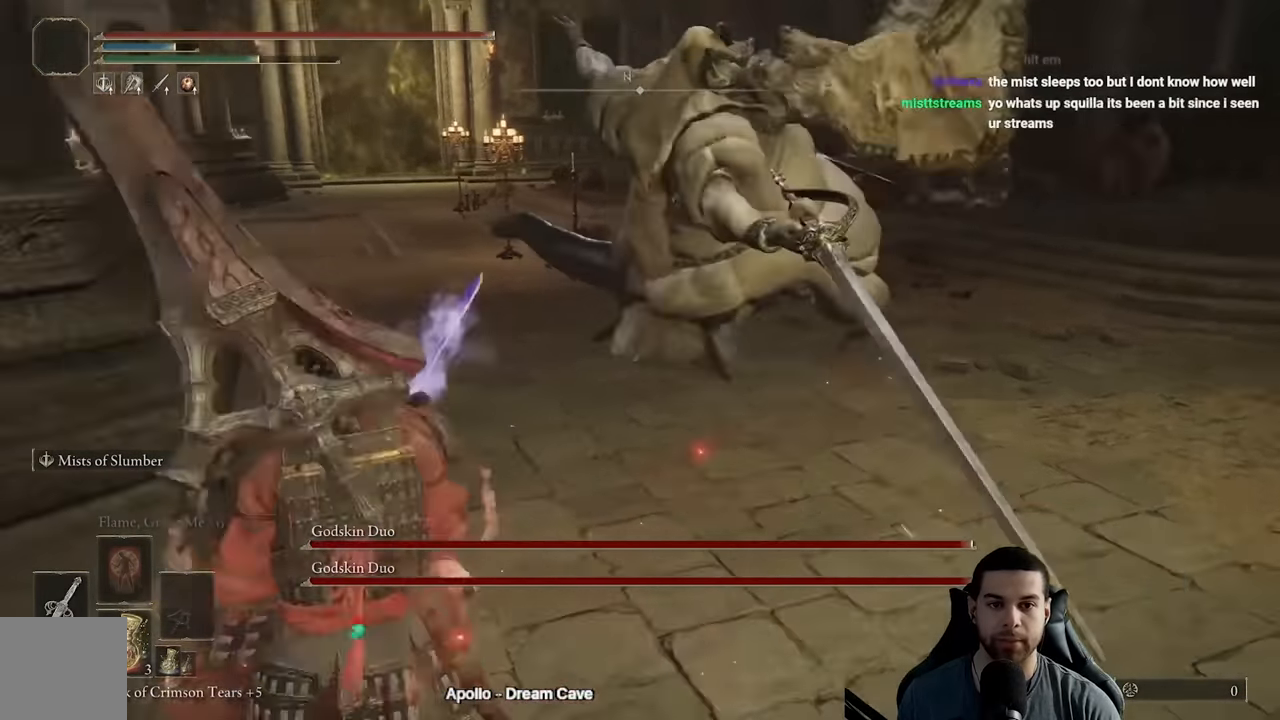
{"buttons": [], "left_stick": "up-right", "right_stick": "center", "events": [[33, "right_stick", "center"], [217, "left_stick", "up-right"], [267, "R1", "down"], [350, "R1", "up"]]}
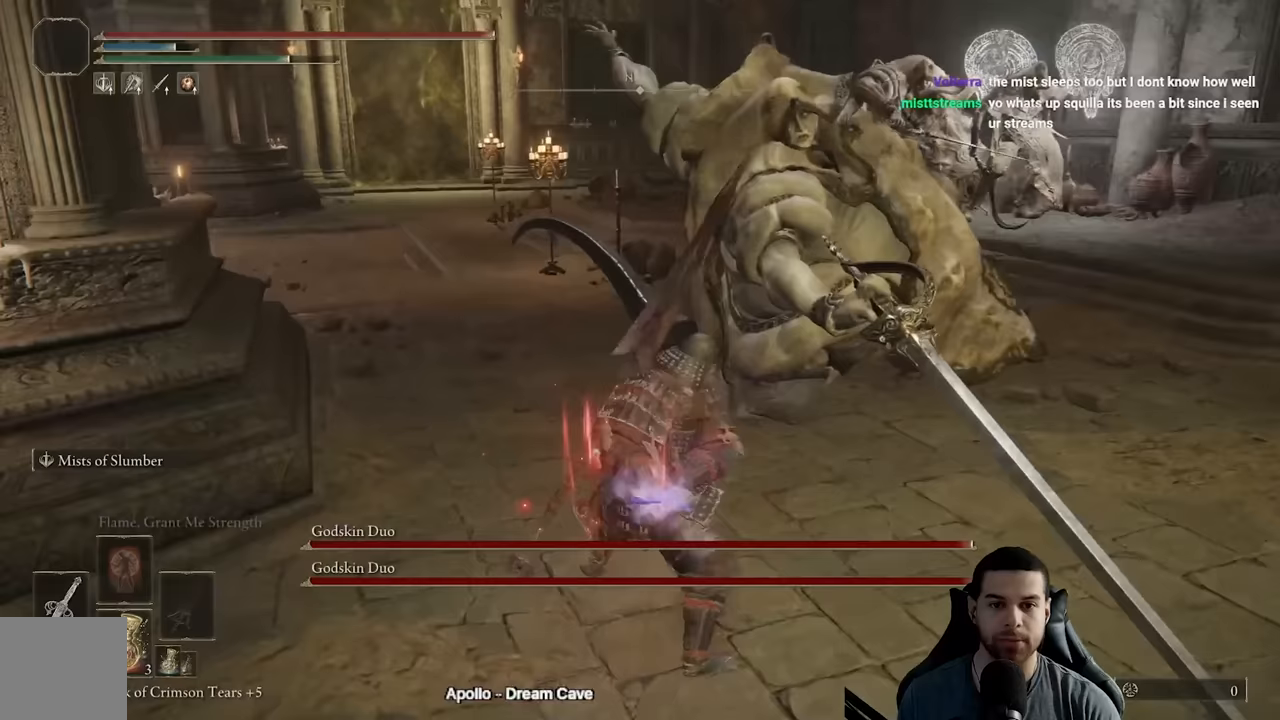
{"buttons": [], "left_stick": "up-right", "right_stick": "center", "events": [[417, "R1", "down"], [500, "R1", "up"]]}
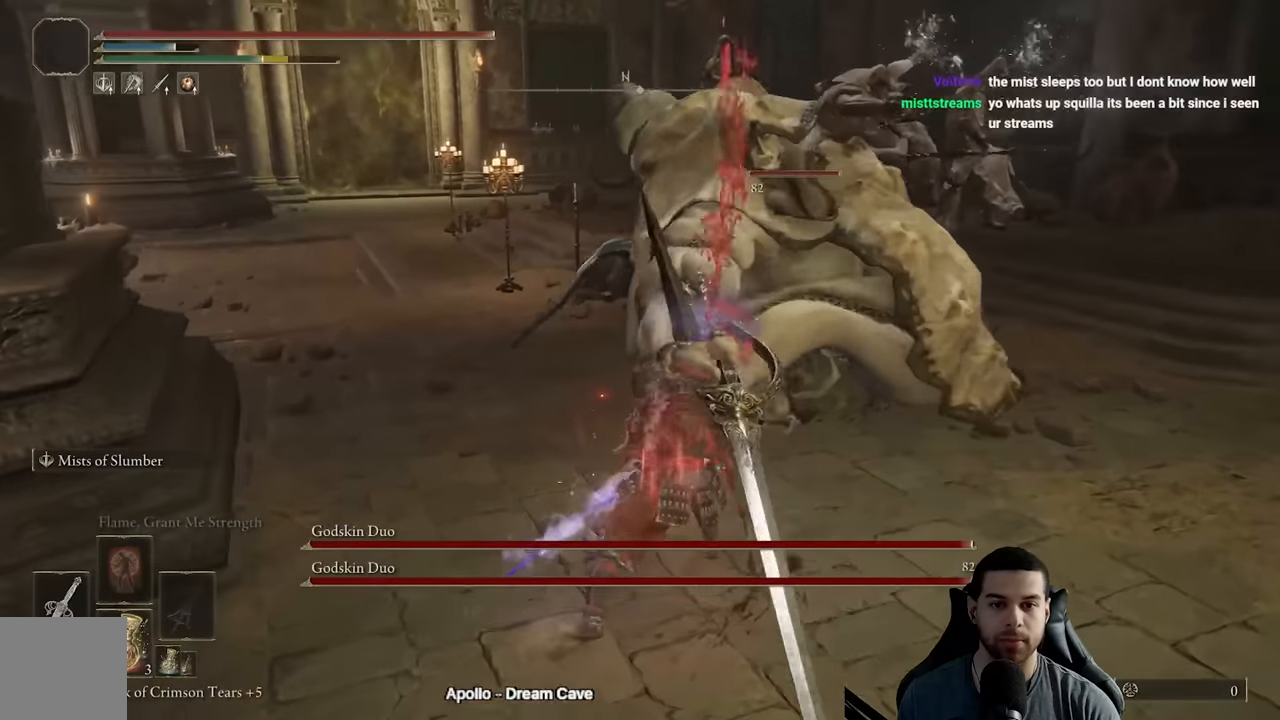
{"buttons": [], "left_stick": "down-right", "right_stick": "center", "events": [[483, "left_stick", "down-right"]]}
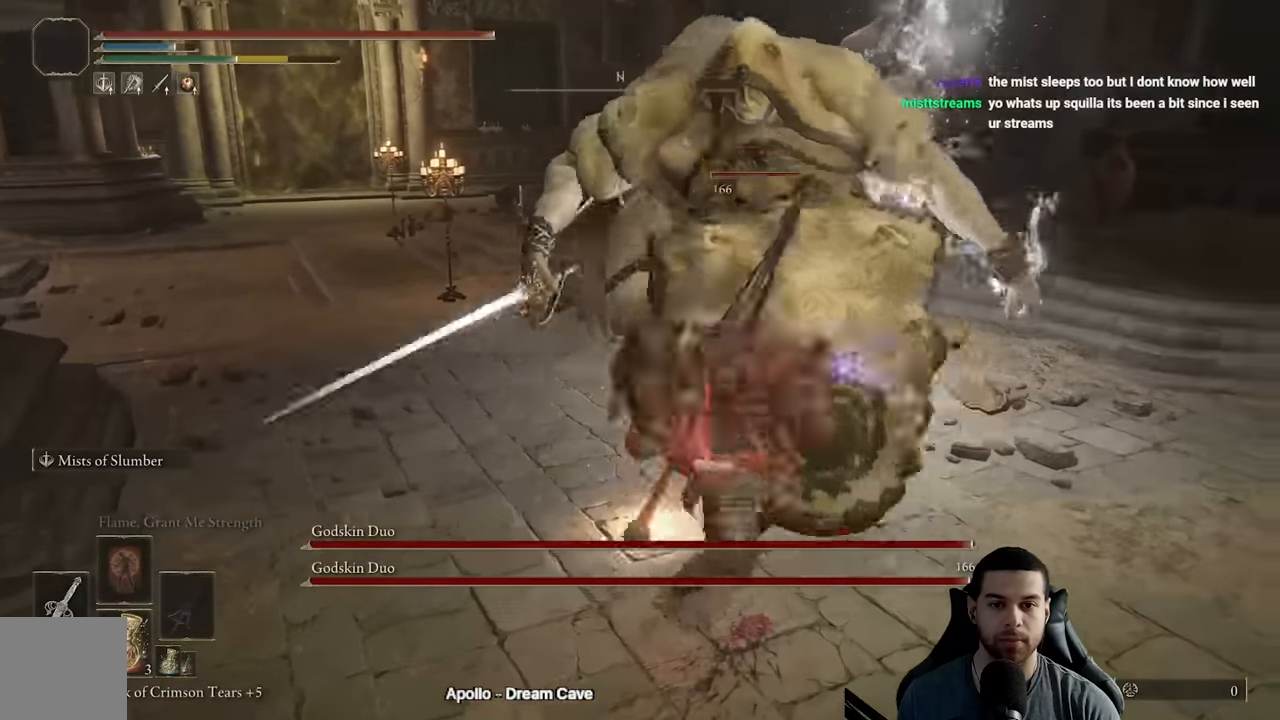
{"buttons": [], "left_stick": "down-left", "right_stick": "center", "events": [[17, "B", "down"], [17, "left_stick", "down"], [83, "B", "up"], [183, "B", "down"], [250, "B", "up"], [500, "left_stick", "down-left"]]}
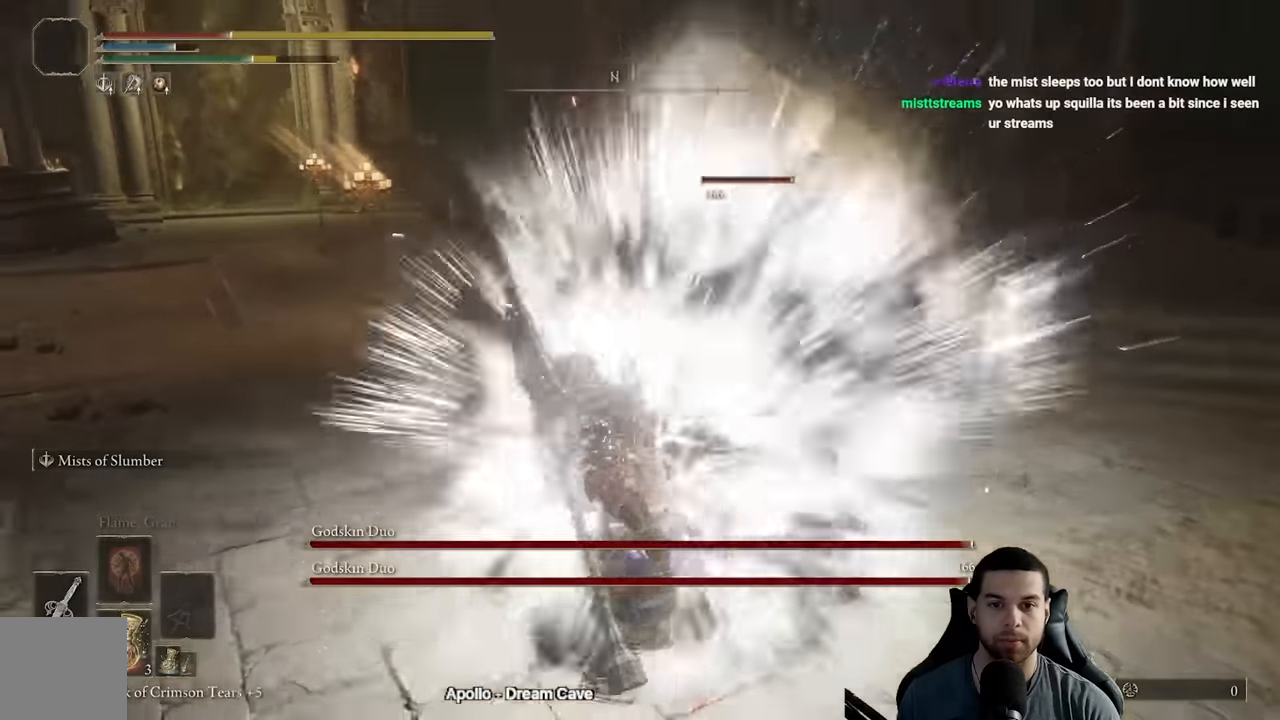
{"buttons": [], "left_stick": "down-left", "right_stick": "center", "events": [[200, "B", "down"], [267, "B", "up"], [350, "B", "down"], [417, "B", "up"]]}
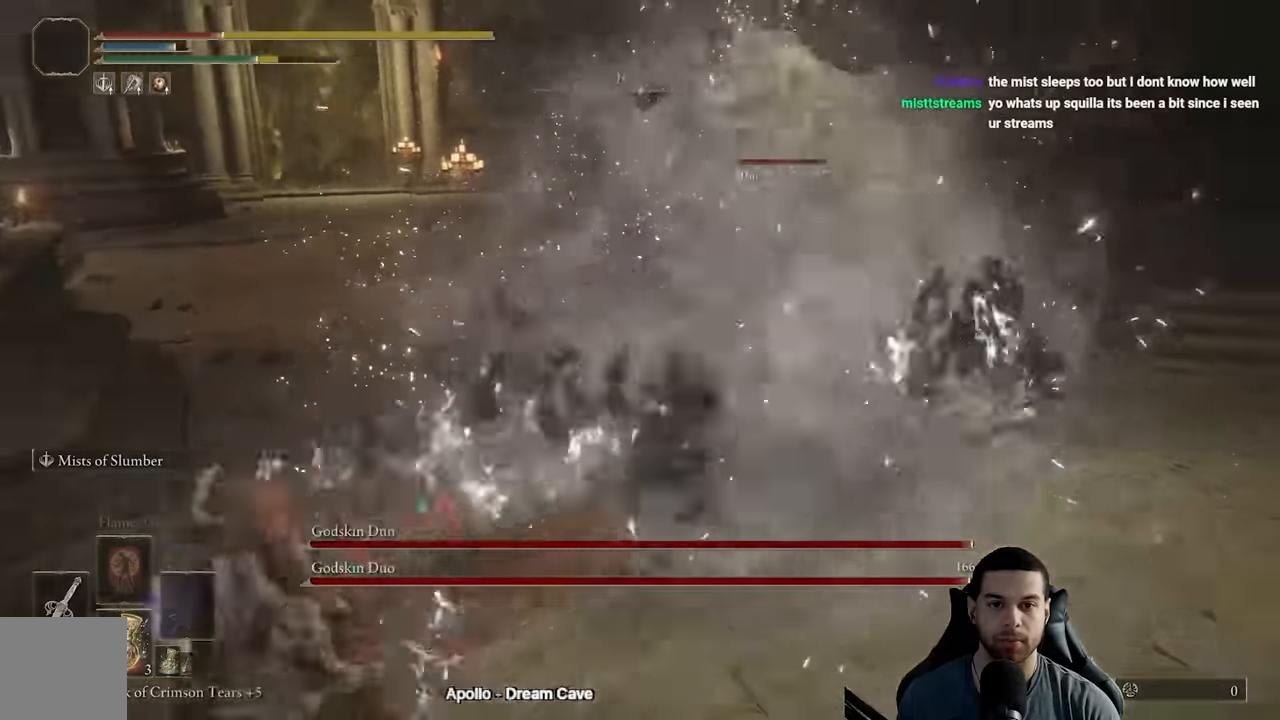
{"buttons": [], "left_stick": "down-left", "right_stick": "center", "events": [[100, "right_stick", "up-right"], [333, "right_stick", "center"]]}
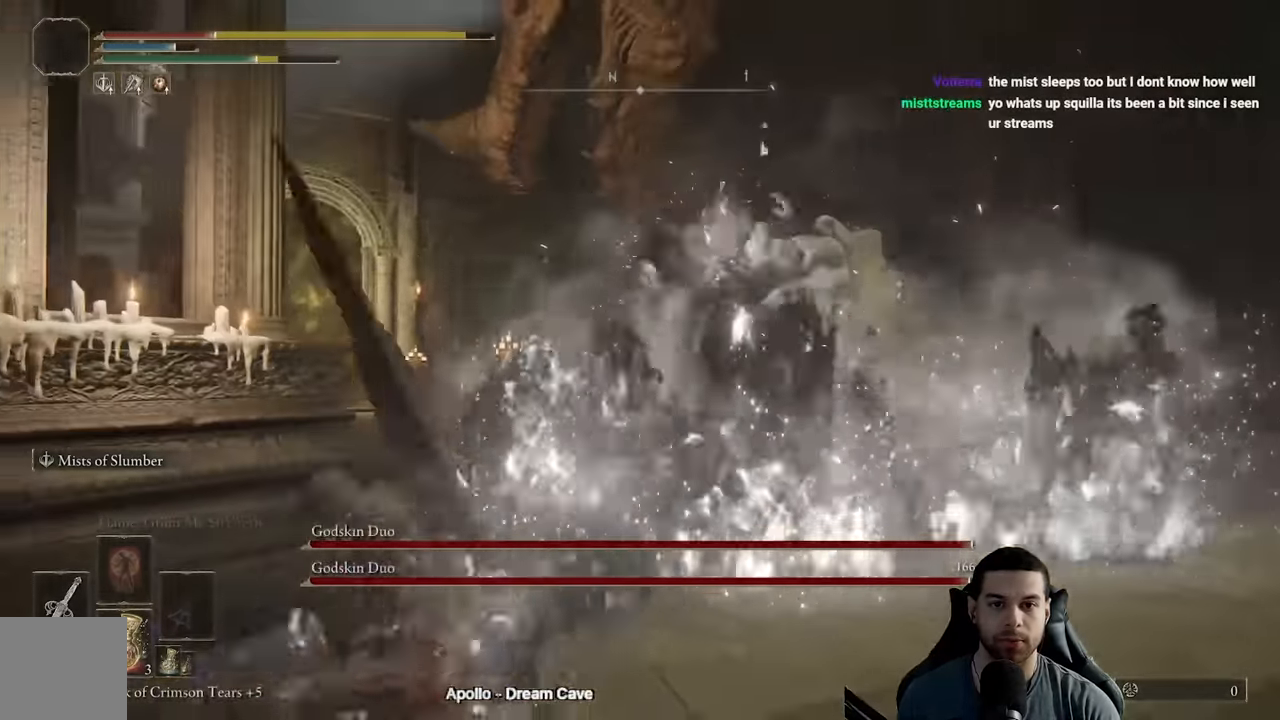
{"buttons": [], "left_stick": "down-left", "right_stick": "center", "events": [[217, "right_stick", "down-right"], [400, "right_stick", "center"]]}
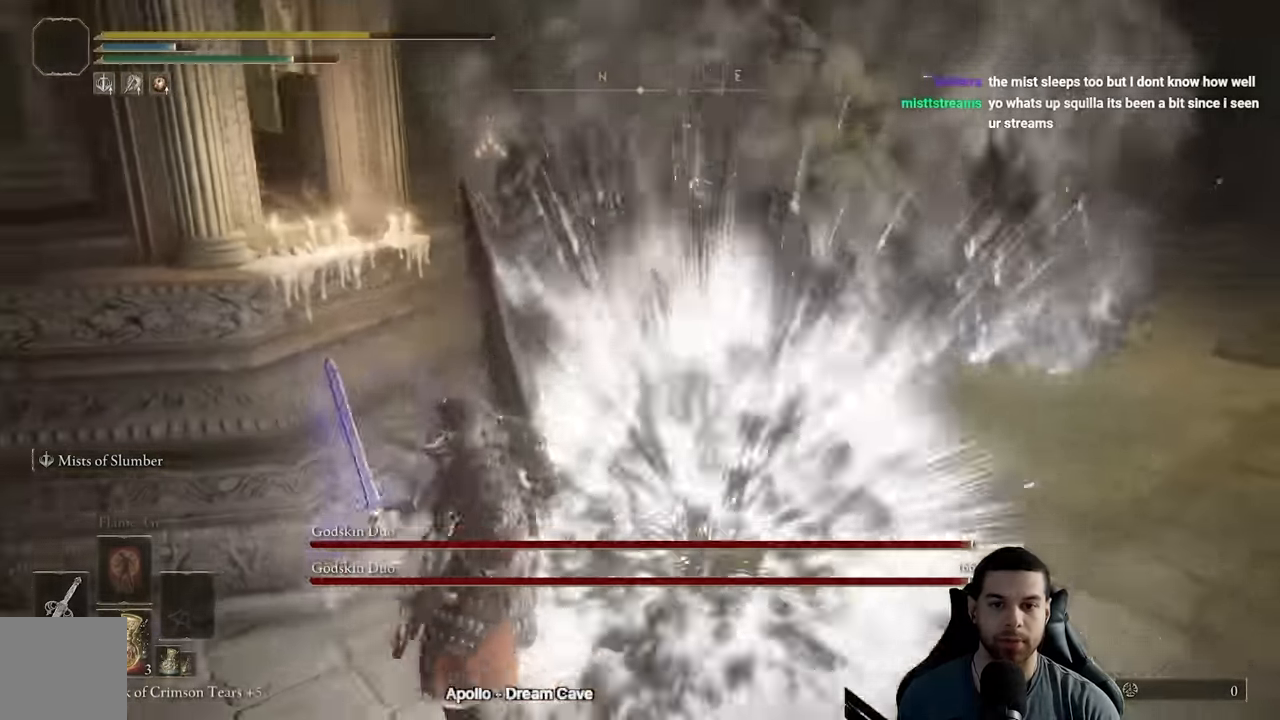
{"buttons": [], "left_stick": "down-left", "right_stick": "center", "events": []}
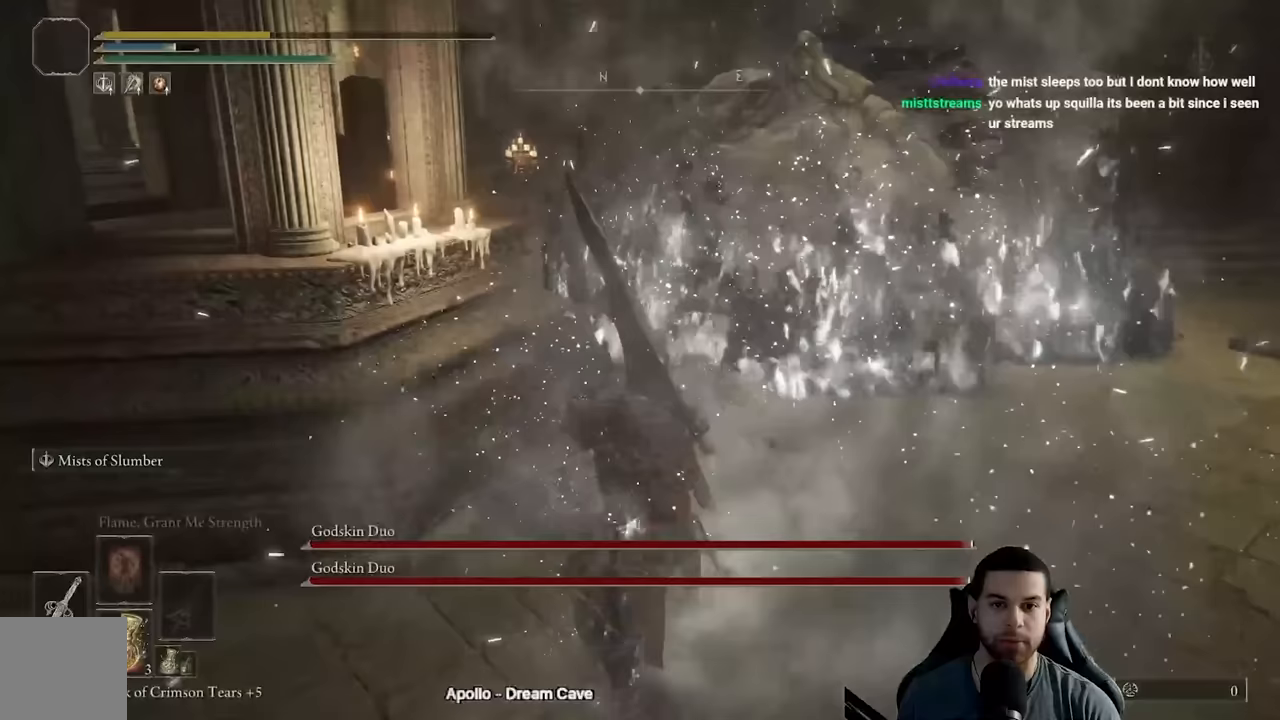
{"buttons": [], "left_stick": "center", "right_stick": "center", "events": [[433, "left_stick", "center"]]}
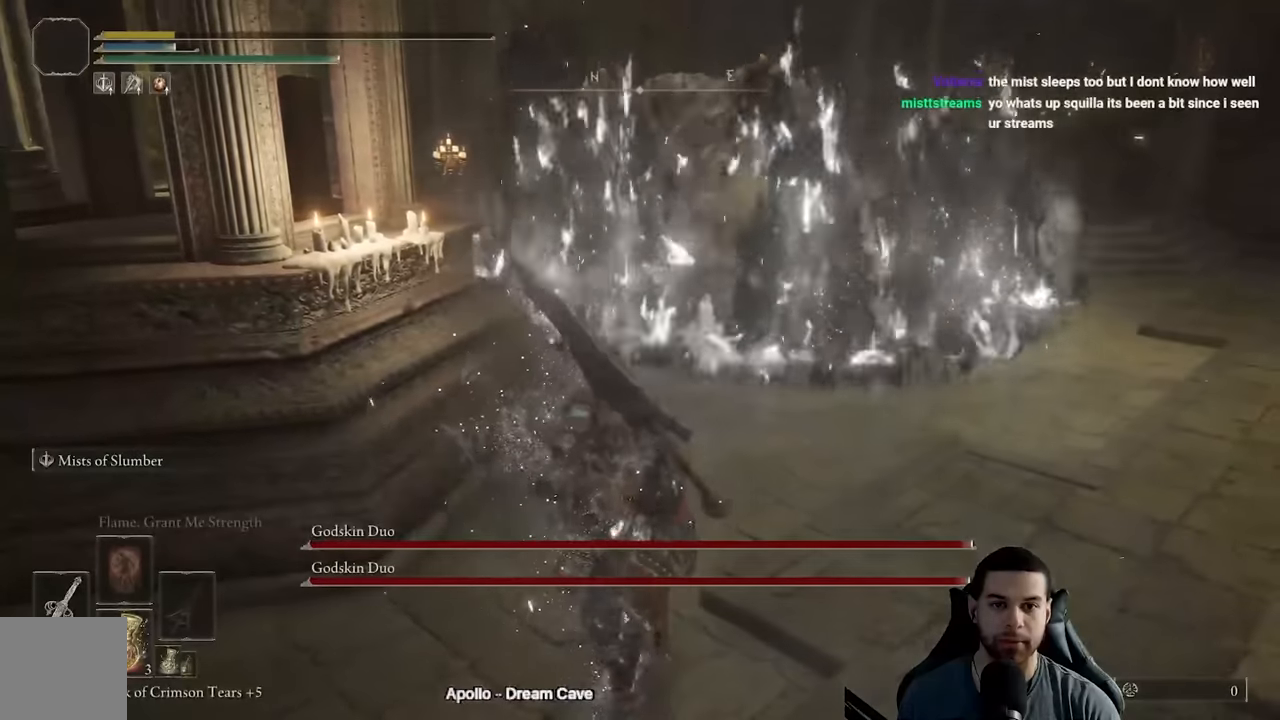
{"buttons": [], "left_stick": "center", "right_stick": "center", "events": []}
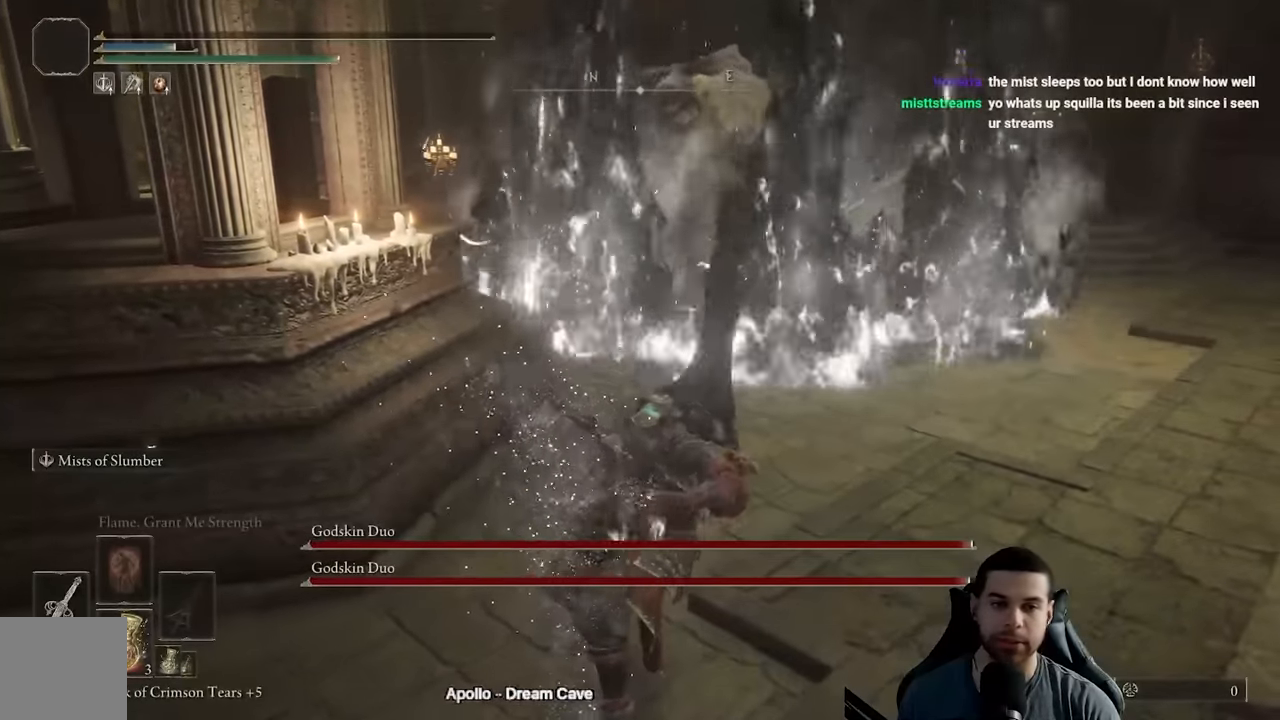
{"buttons": [], "left_stick": "center", "right_stick": "center", "events": []}
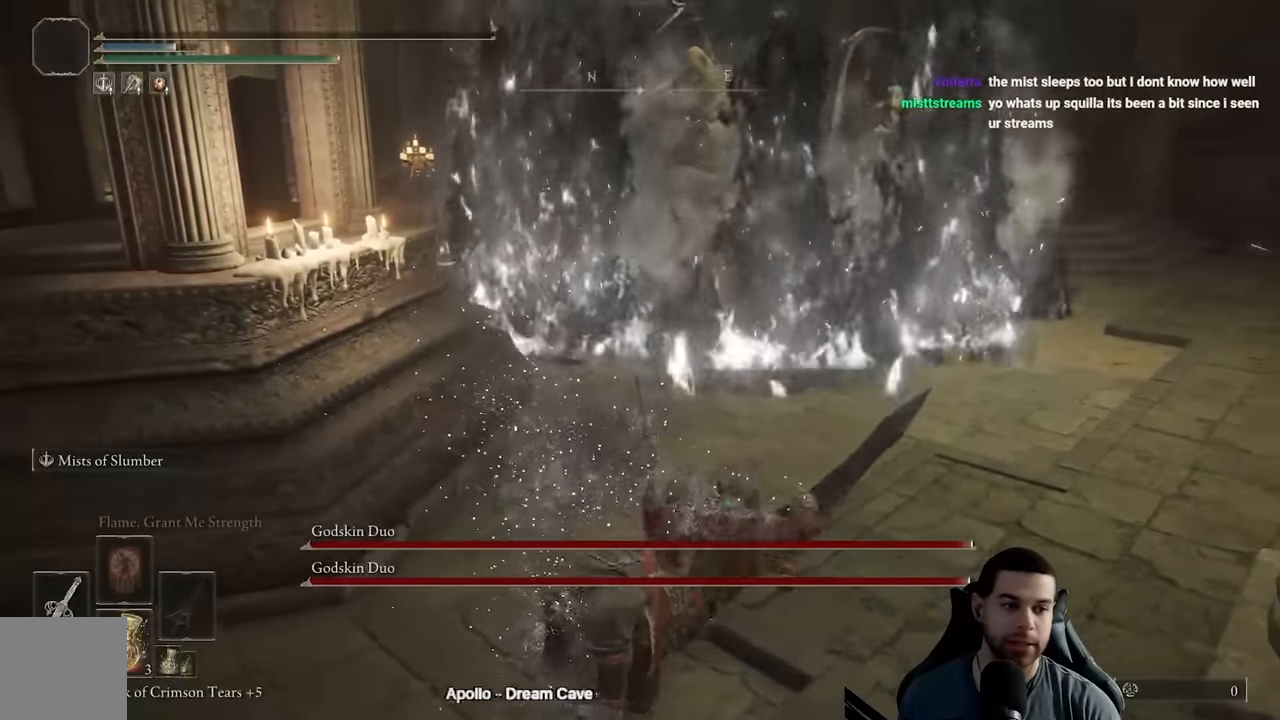
{"buttons": [], "left_stick": "center", "right_stick": "center", "events": []}
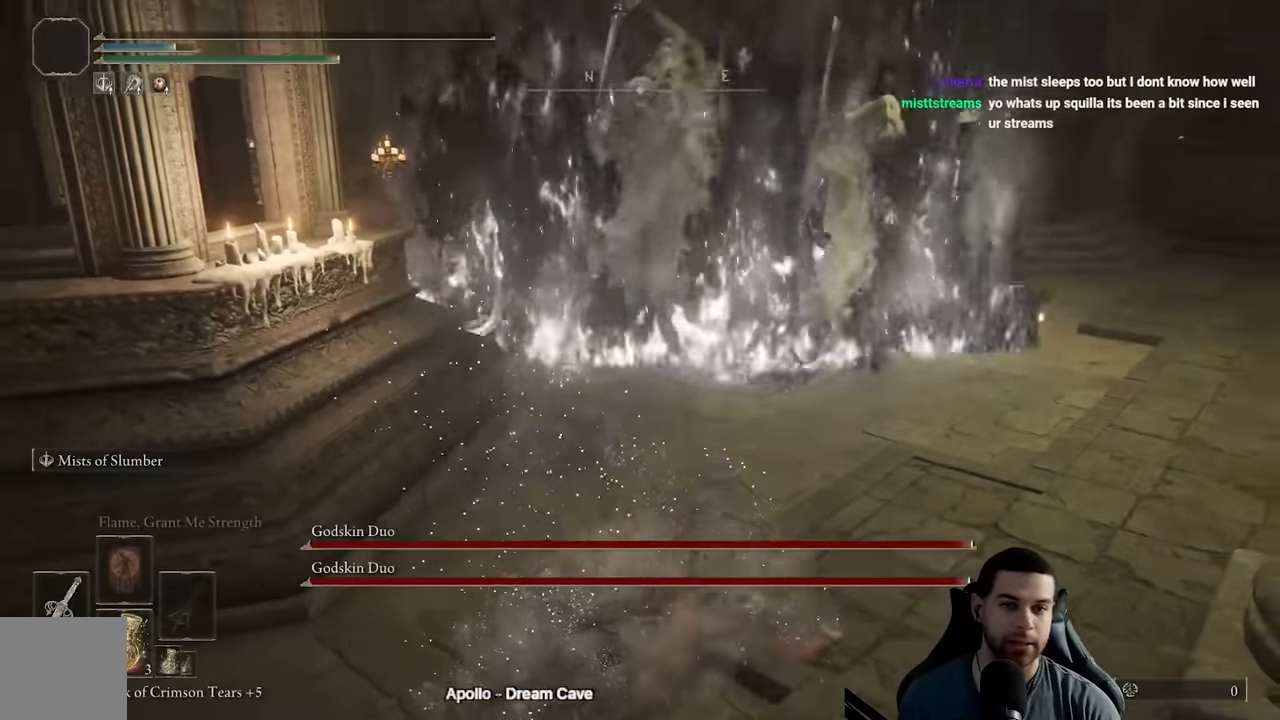
{"buttons": ["L2"], "left_stick": "up", "right_stick": "down", "events": [[250, "left_stick", "up"], [317, "right_stick", "down"], [350, "L2", "down"], [433, "L2", "up"], [483, "L2", "down"]]}
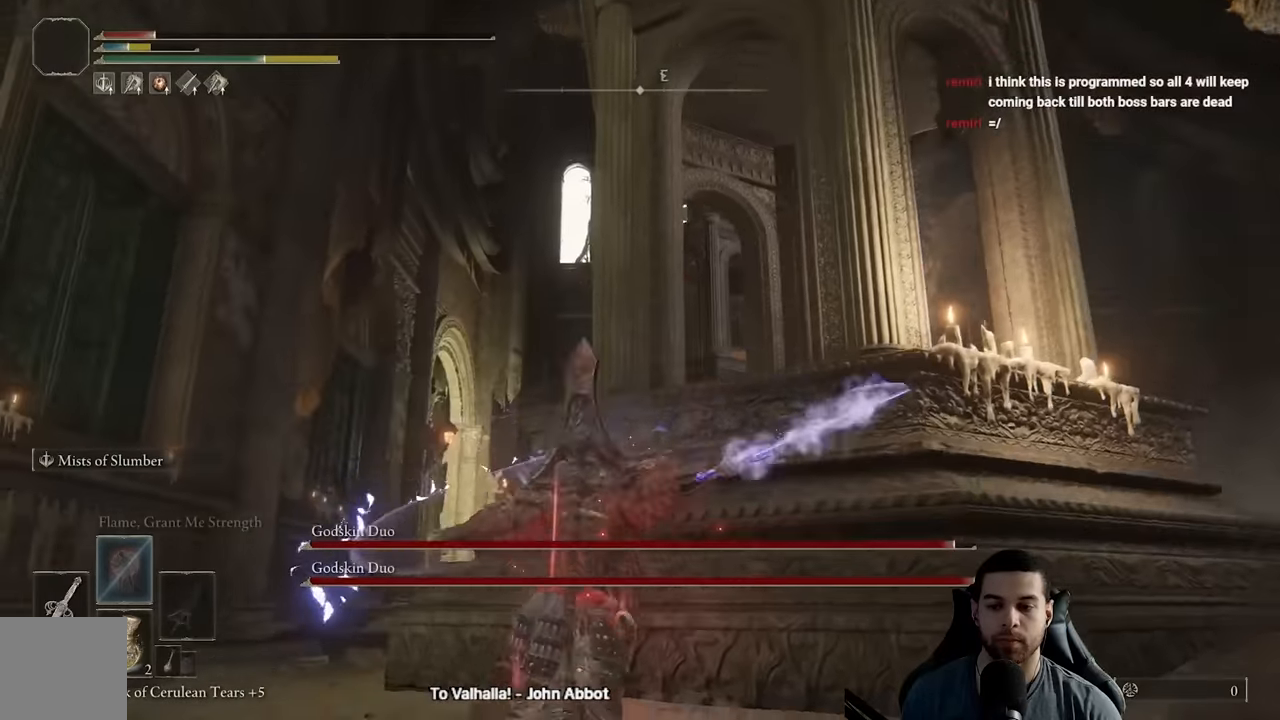
{"buttons": ["L2"], "left_stick": "up-right", "right_stick": "center", "events": [[100, "L2", "up"], [100, "left_stick", "up-right"], [150, "right_stick", "center"], [167, "L2", "down"], [267, "L2", "up"], [317, "L2", "down"]]}
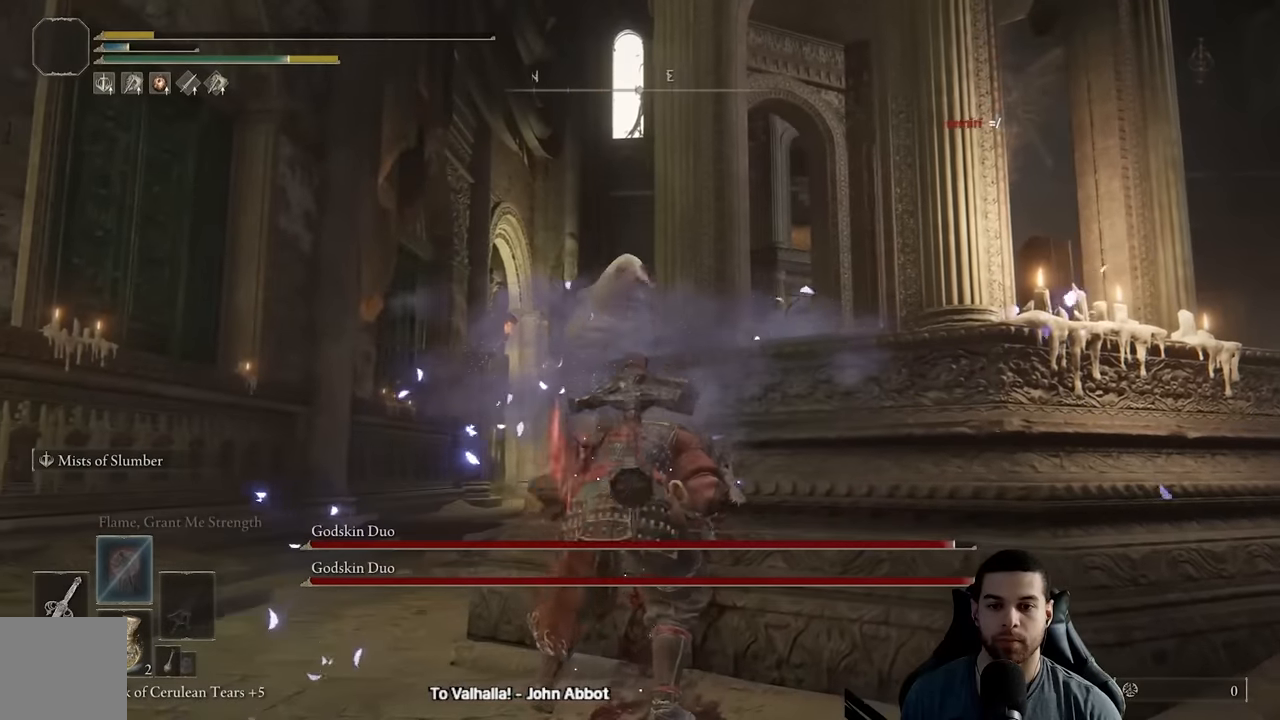
{"buttons": [], "left_stick": "up-right", "right_stick": "right", "events": [[83, "L2", "up"], [133, "L2", "down"], [233, "L2", "up"], [450, "right_stick", "right"]]}
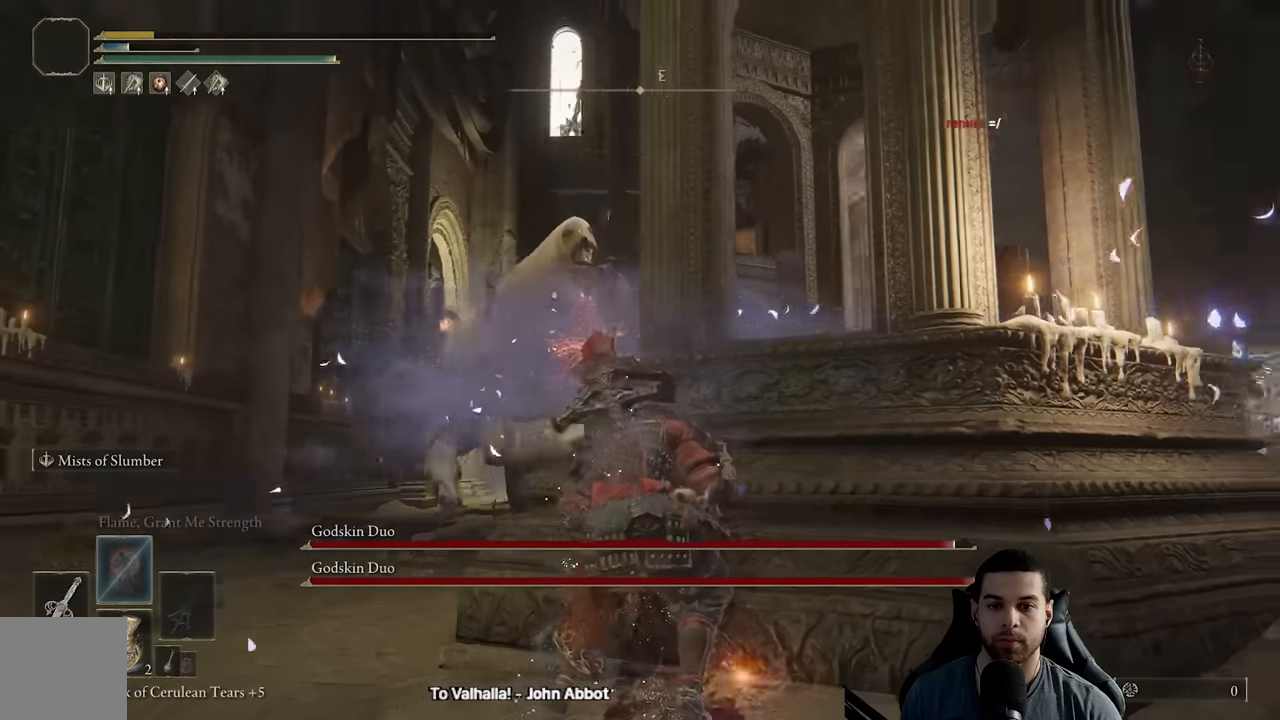
{"buttons": [], "left_stick": "center", "right_stick": "center", "events": [[17, "left_stick", "center"], [117, "right_stick", "center"]]}
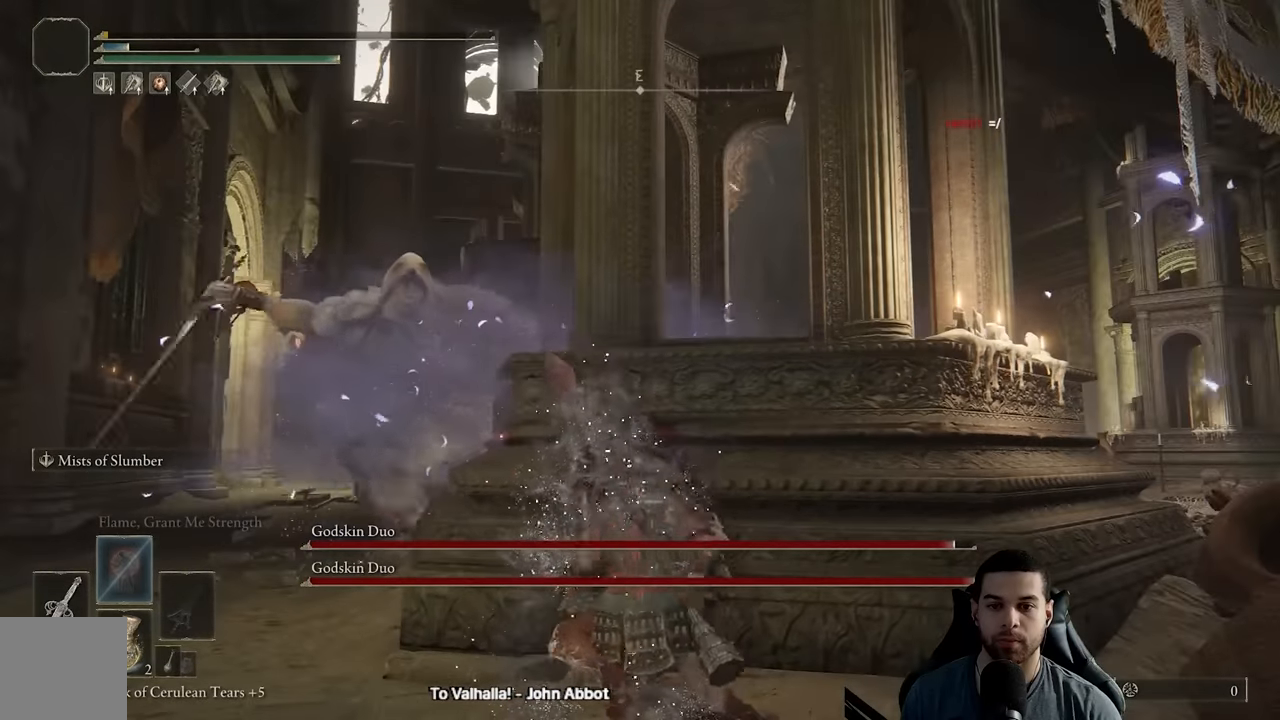
{"buttons": [], "left_stick": "center", "right_stick": "center", "events": []}
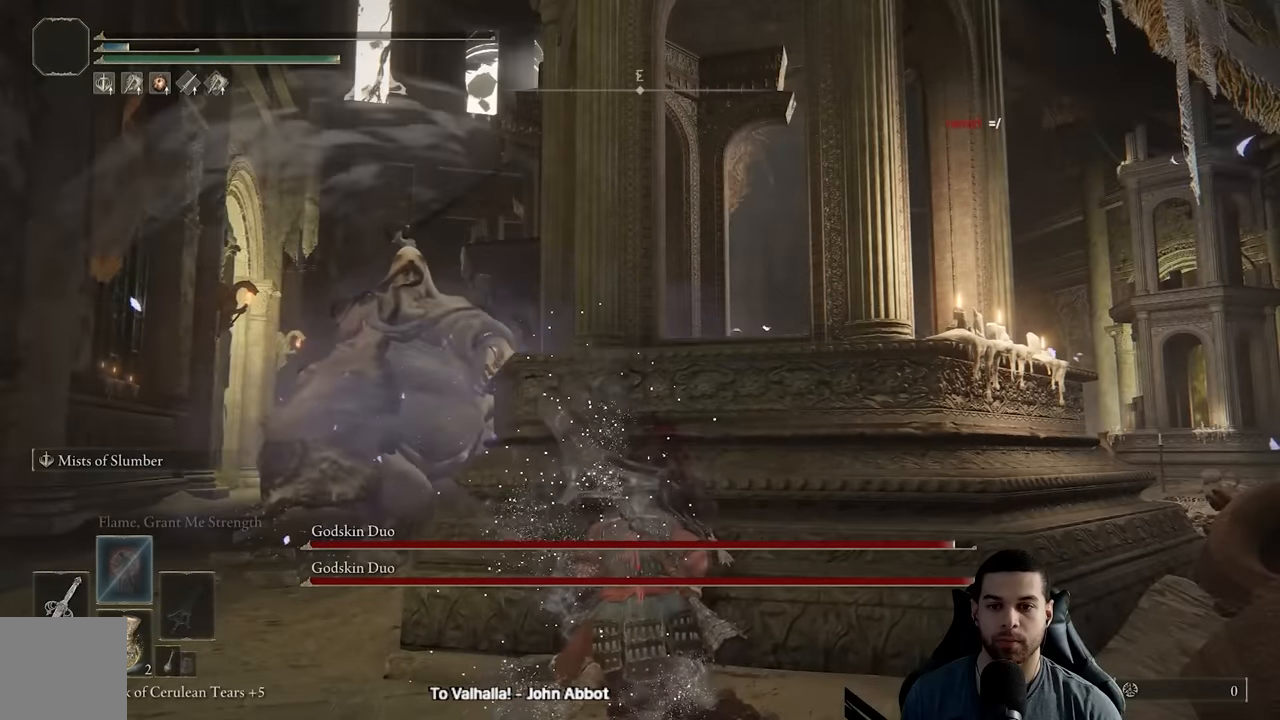
{"buttons": [], "left_stick": "left", "right_stick": "center", "events": [[100, "left_stick", "left"], [300, "left_stick", "center"], [483, "left_stick", "left"]]}
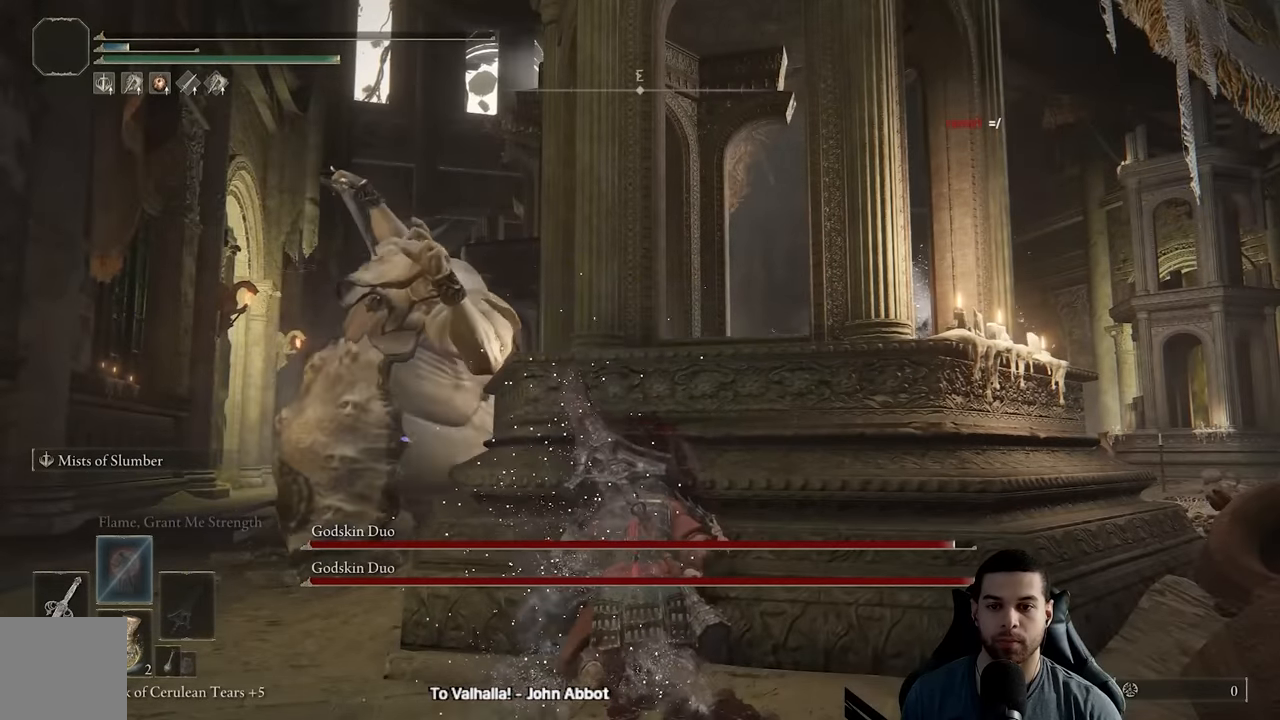
{"buttons": [], "left_stick": "left", "right_stick": "center", "events": [[200, "left_stick", "center"], [250, "left_stick", "left"]]}
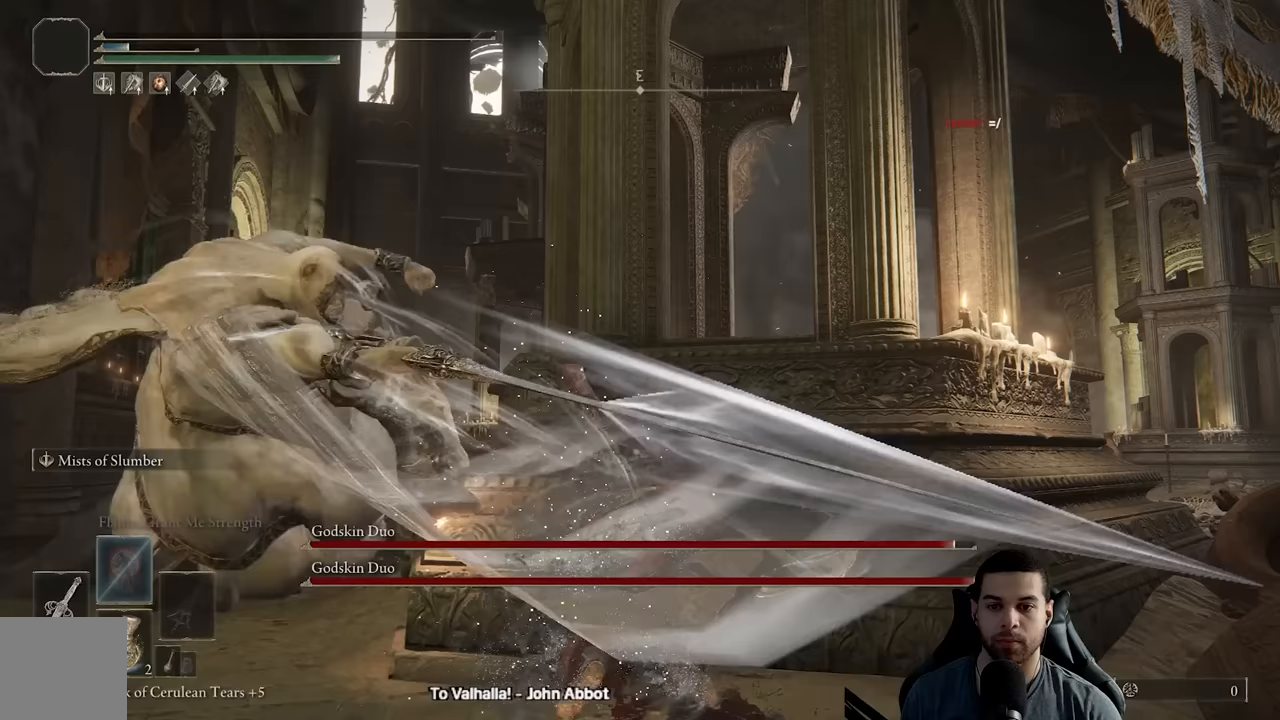
{"buttons": [], "left_stick": "left", "right_stick": "center", "events": [[367, "left_stick", "center"], [417, "left_stick", "left"]]}
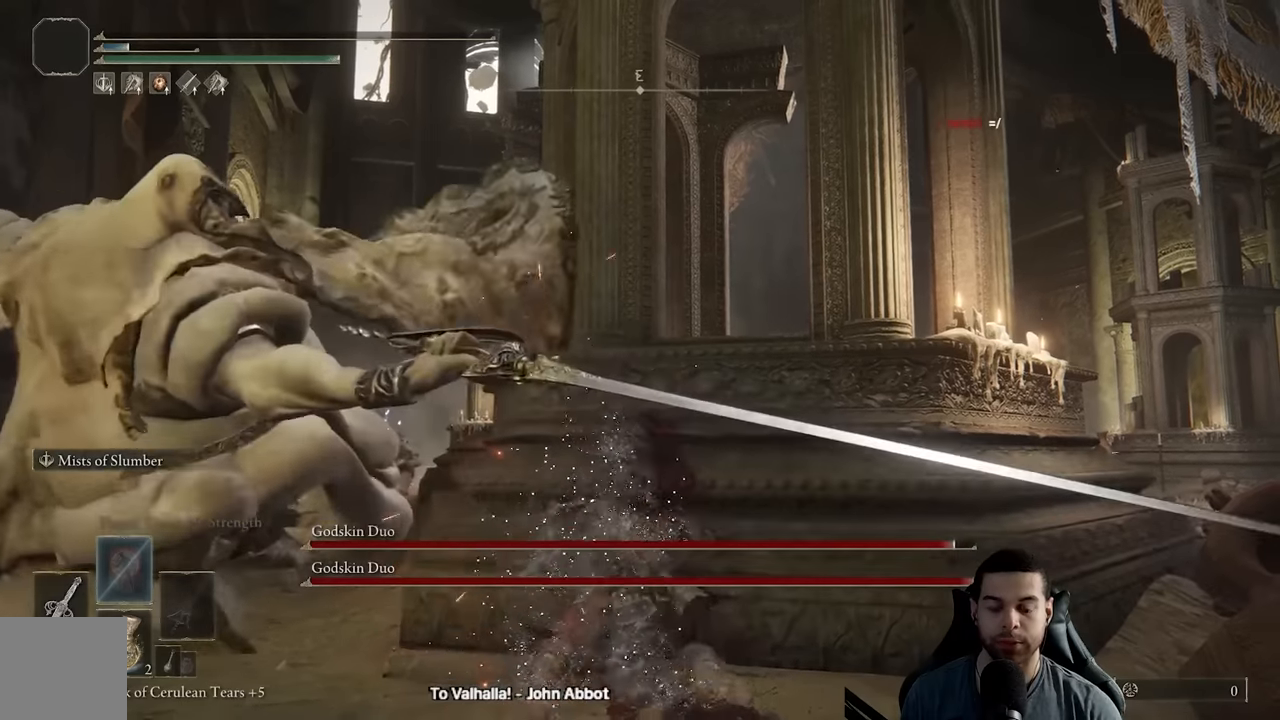
{"buttons": [], "left_stick": "left", "right_stick": "down-right", "events": [[83, "left_stick", "center"], [167, "left_stick", "left"], [333, "left_stick", "center"], [400, "left_stick", "left"], [483, "right_stick", "down-right"]]}
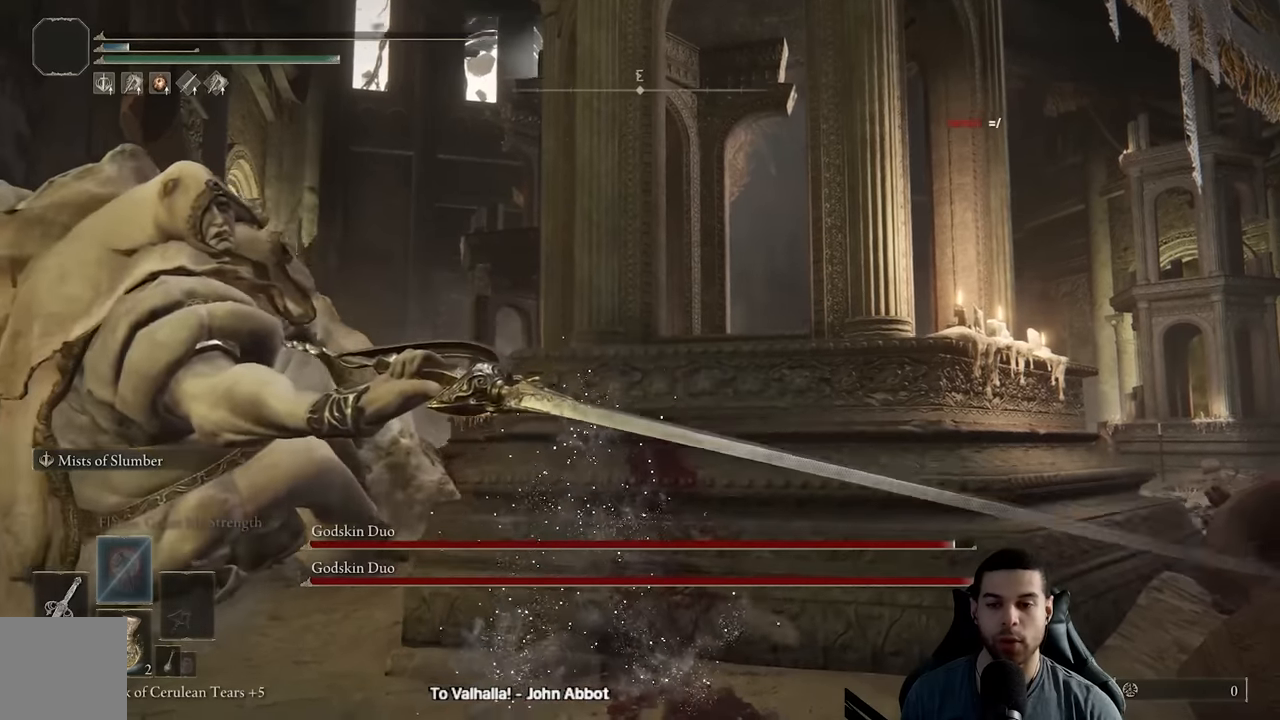
{"buttons": [], "left_stick": "center", "right_stick": "center", "events": [[33, "right_stick", "down"], [50, "left_stick", "center"], [167, "left_stick", "left"], [217, "right_stick", "center"], [317, "left_stick", "center"]]}